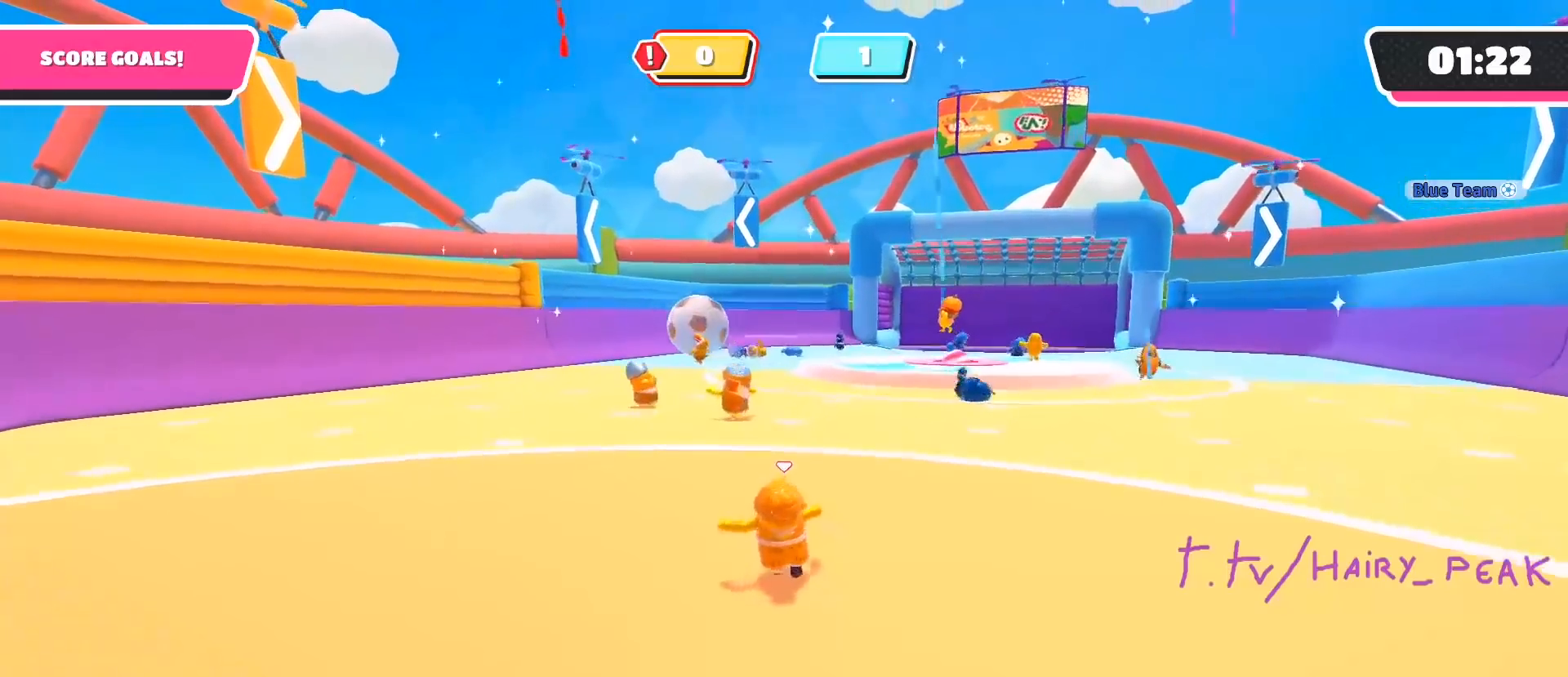
Gameplay with a controller (PlayStation layout); each line is a JSON object with the inputs held at the frame after it. "events" lists button and stick changes between this image and that frame as [ms after this image, input, new state], when the widget could be followed in between. Not read: L3 R3.
{"buttons": [], "left_stick": "up-left", "right_stick": "down-right", "events": [[484, "right_stick", "down-right"]]}
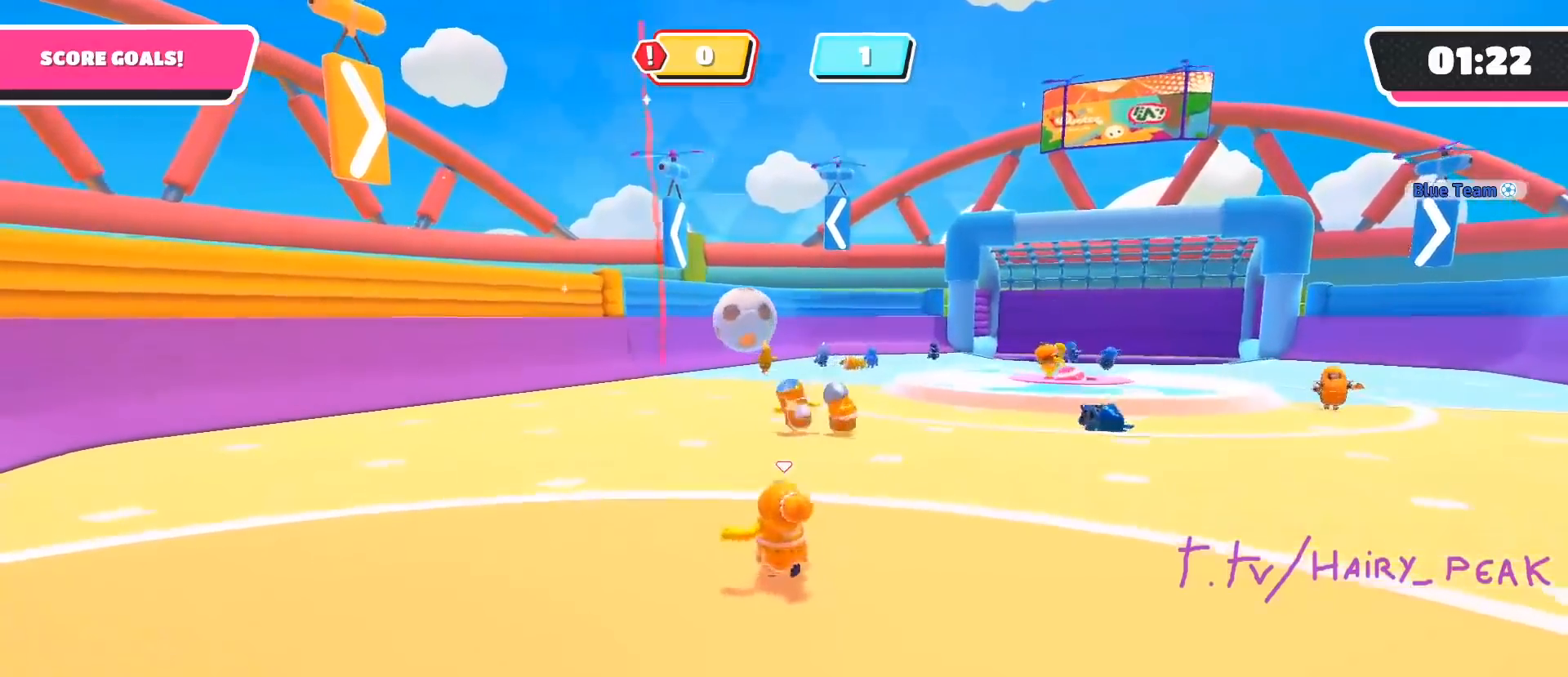
{"buttons": [], "left_stick": "center", "right_stick": "center", "events": [[83, "left_stick", "center"], [150, "right_stick", "center"]]}
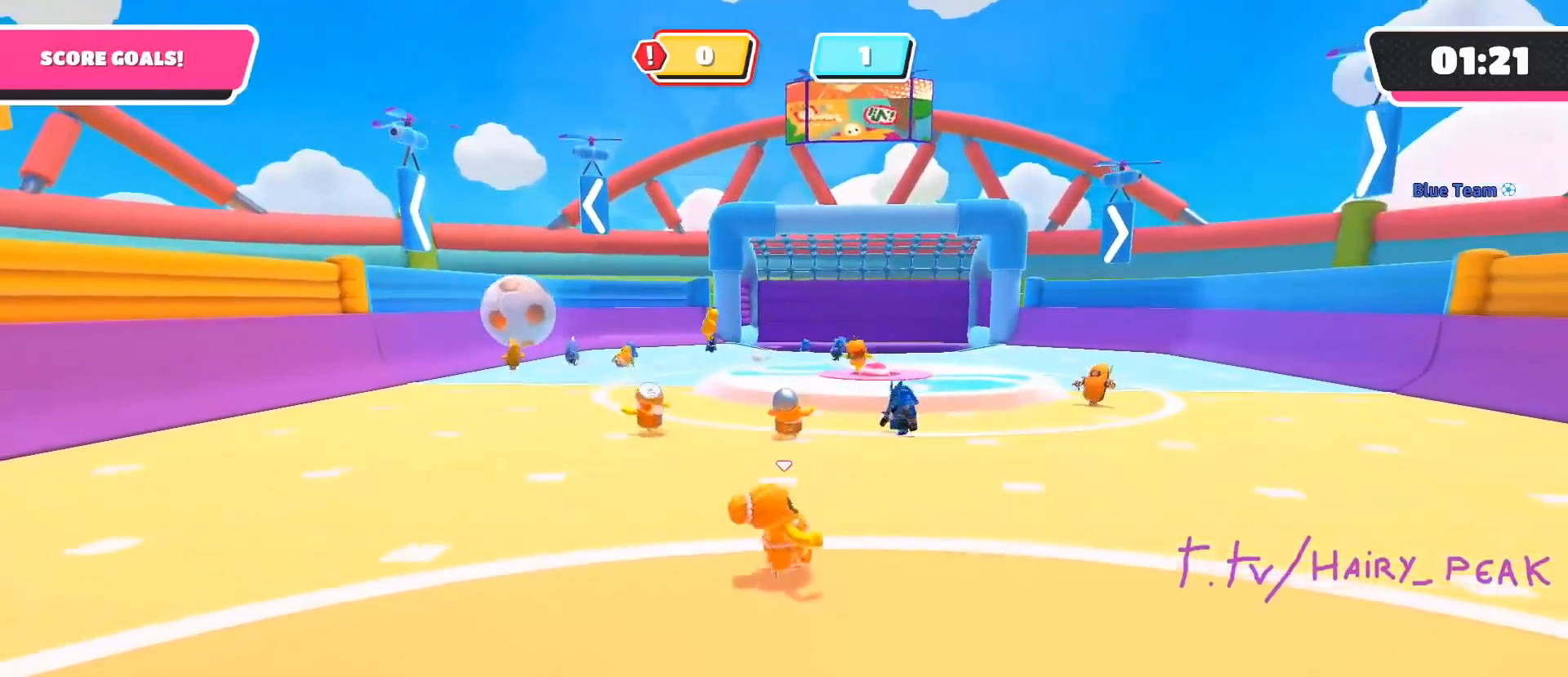
{"buttons": [], "left_stick": "left", "right_stick": "center", "events": [[184, "left_stick", "up-left"], [317, "left_stick", "left"]]}
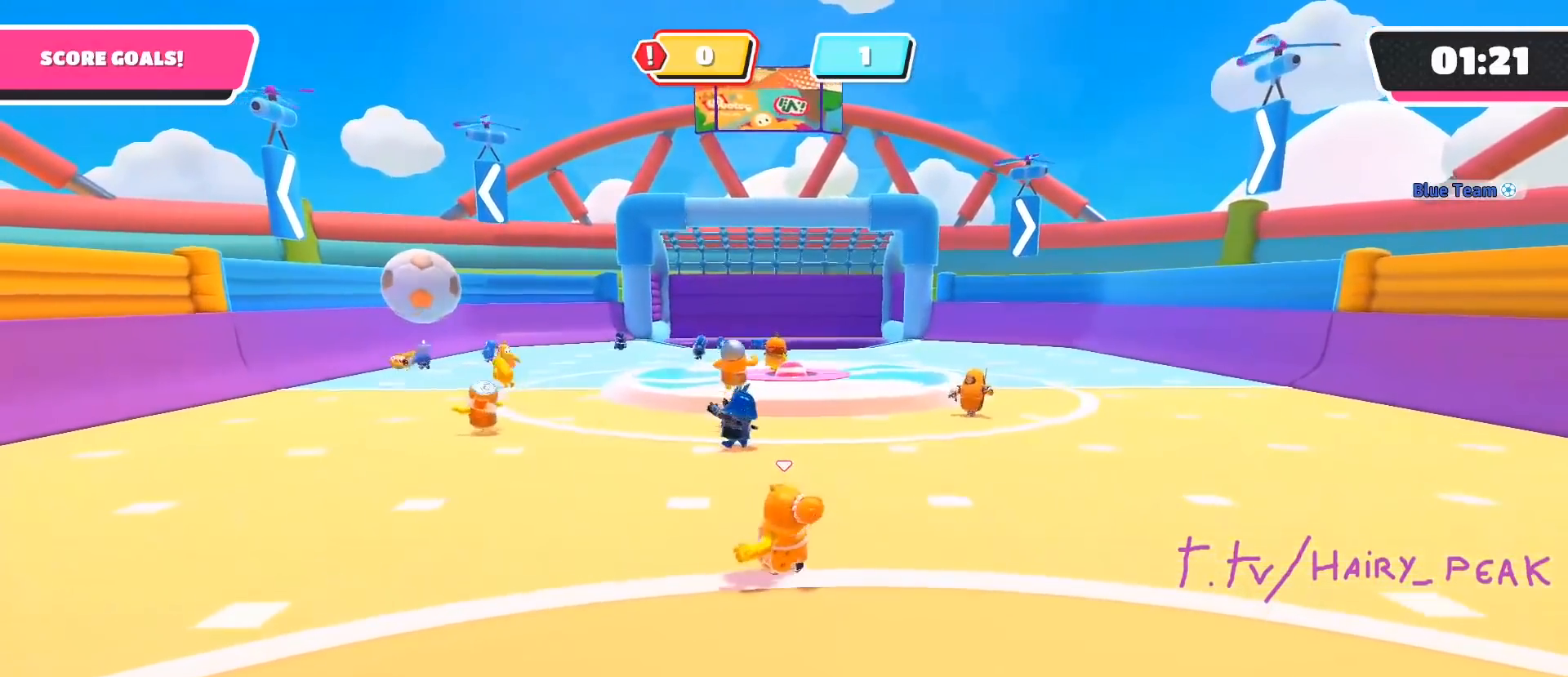
{"buttons": [], "left_stick": "center", "right_stick": "up-left", "events": [[17, "left_stick", "up-left"], [217, "left_stick", "center"], [450, "right_stick", "up-left"]]}
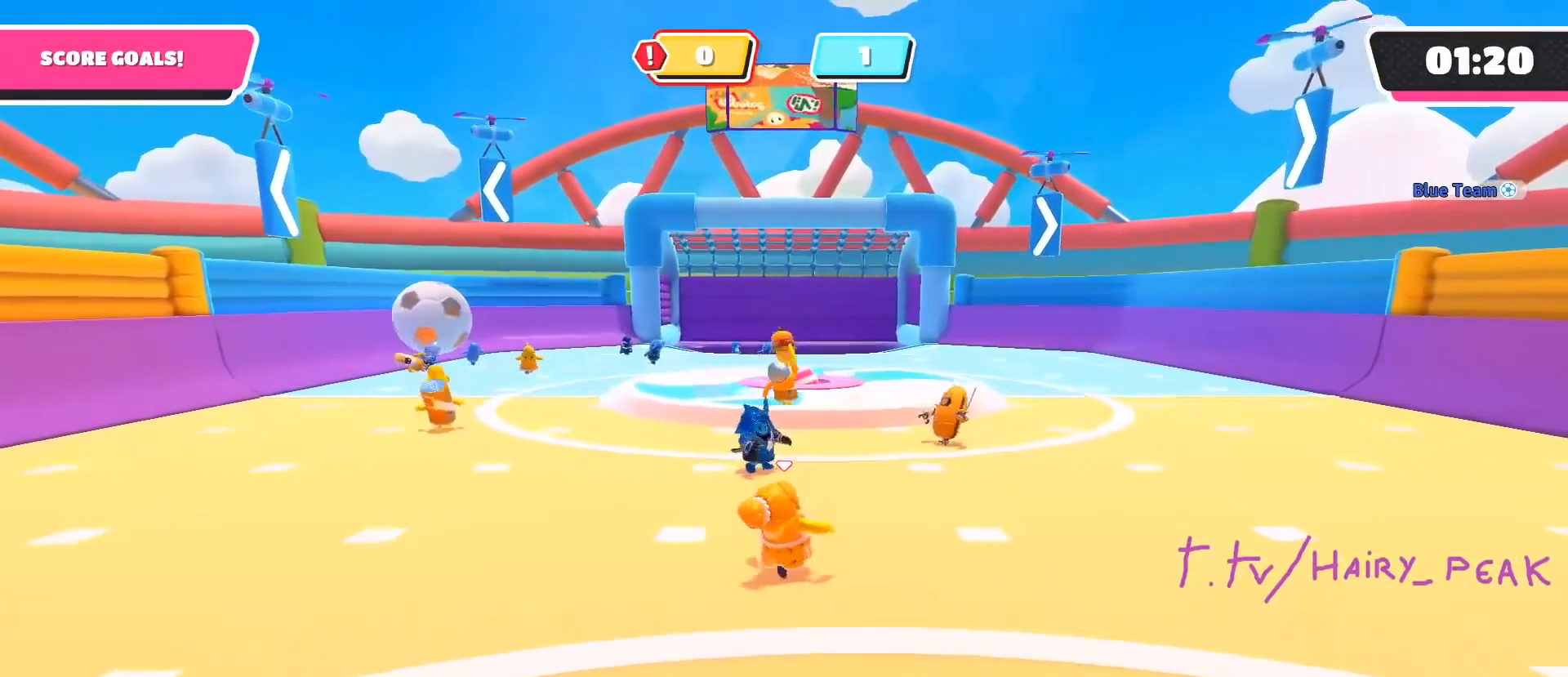
{"buttons": [], "left_stick": "down-right", "right_stick": "center", "events": [[84, "right_stick", "center"], [317, "right_stick", "left"], [451, "left_stick", "down-right"], [484, "right_stick", "center"]]}
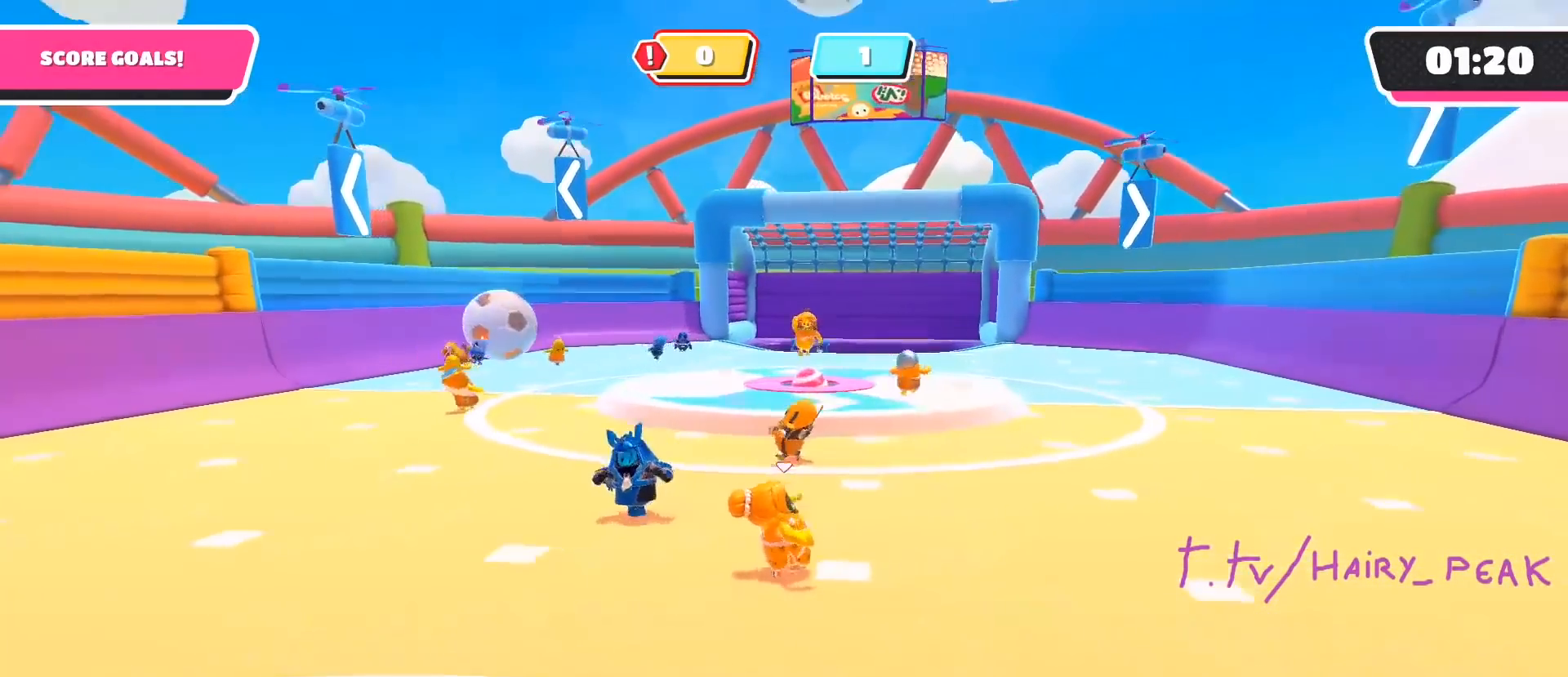
{"buttons": [], "left_stick": "up-left", "right_stick": "center", "events": [[16, "left_stick", "center"], [117, "left_stick", "up-left"]]}
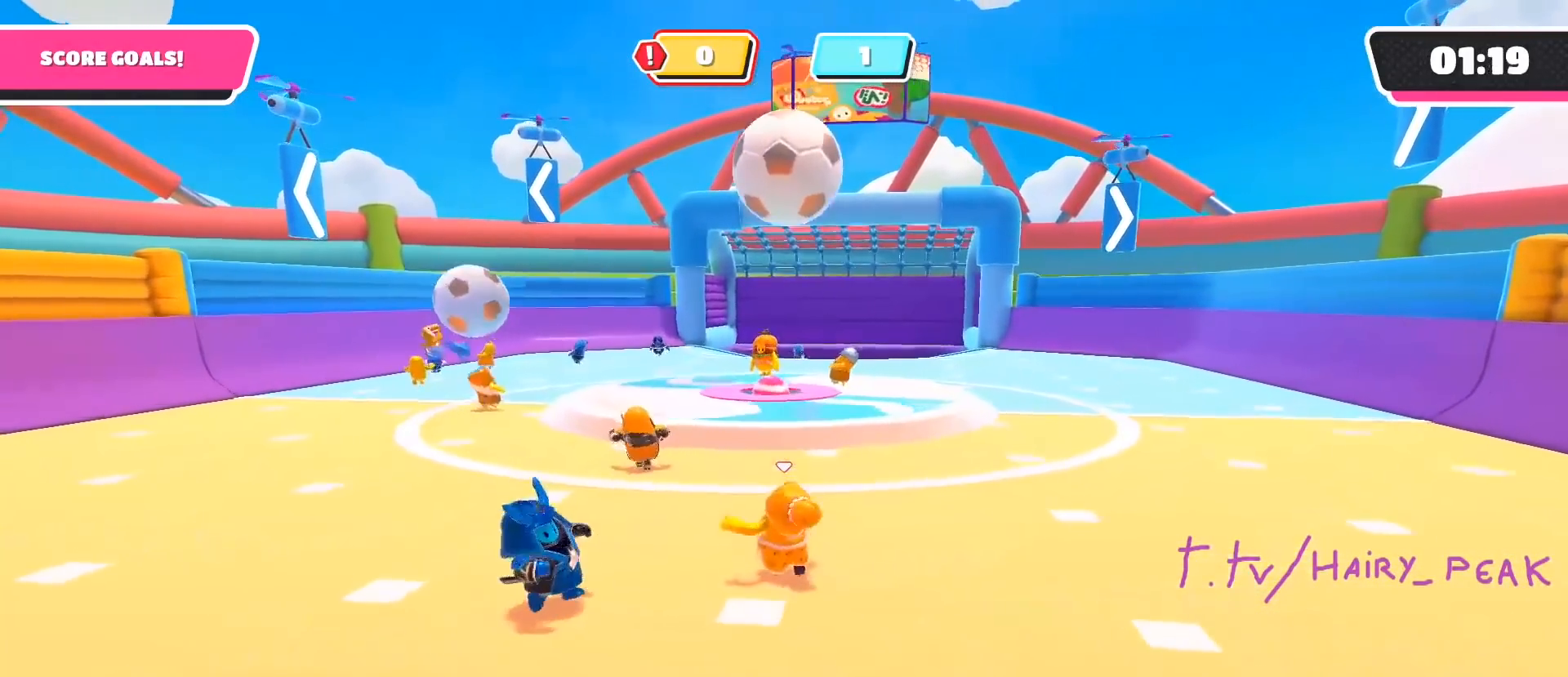
{"buttons": [], "left_stick": "up-left", "right_stick": "center", "events": []}
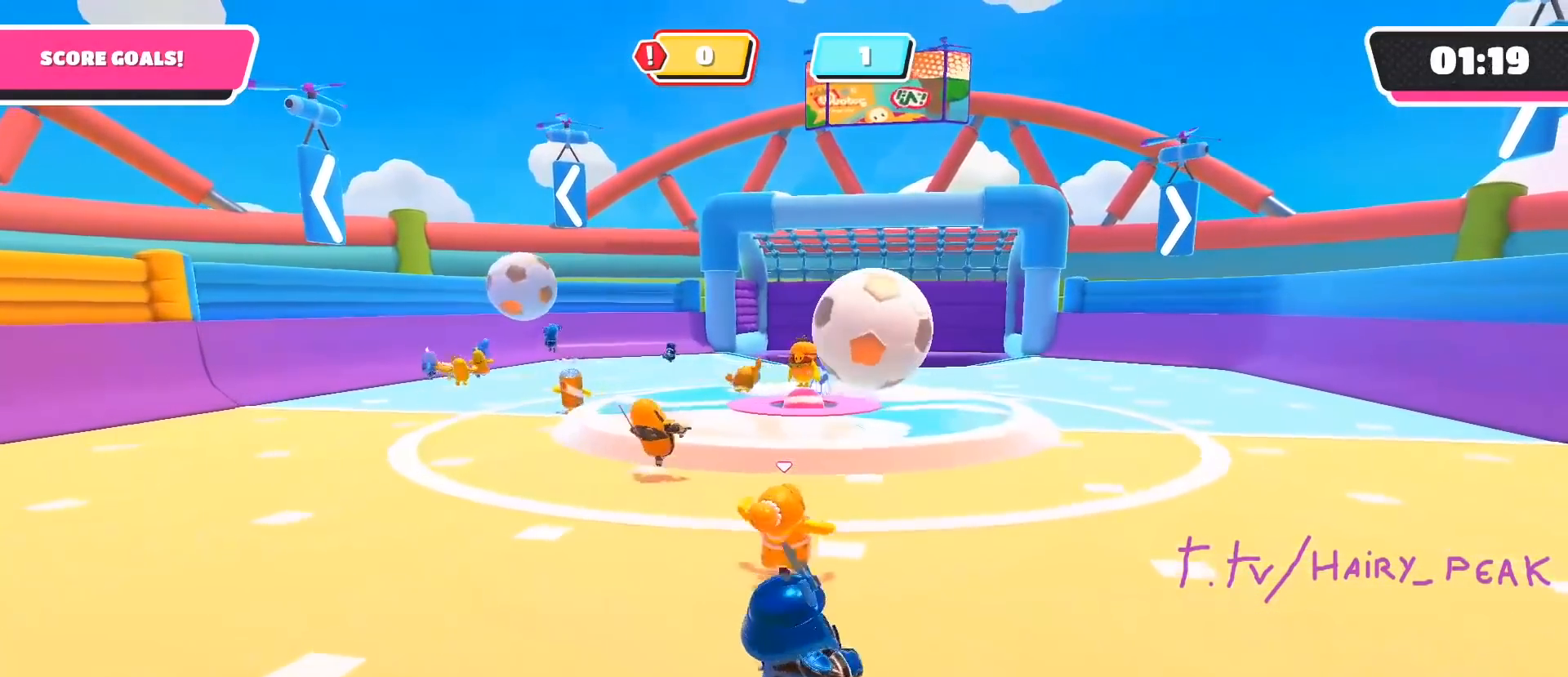
{"buttons": [], "left_stick": "center", "right_stick": "center", "events": [[150, "left_stick", "right"], [350, "left_stick", "center"]]}
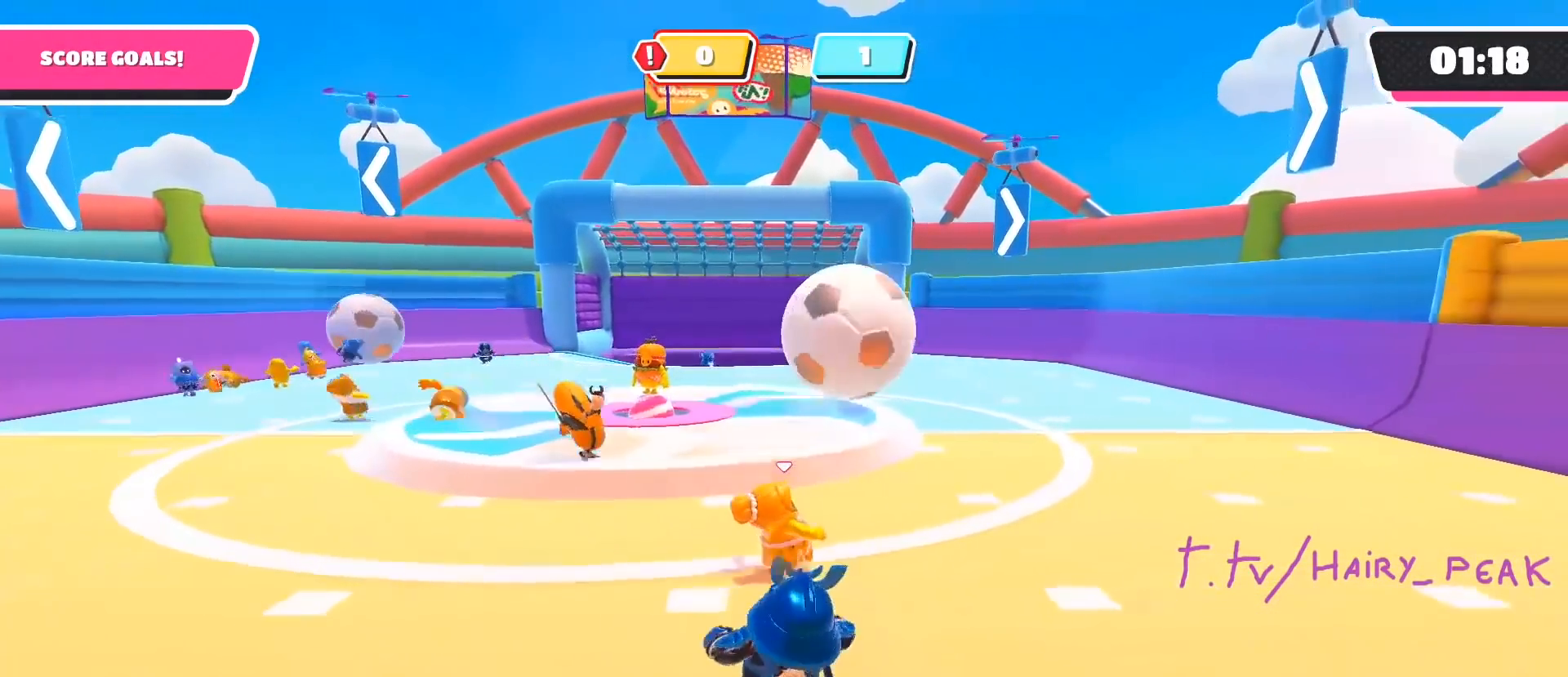
{"buttons": [], "left_stick": "center", "right_stick": "center", "events": []}
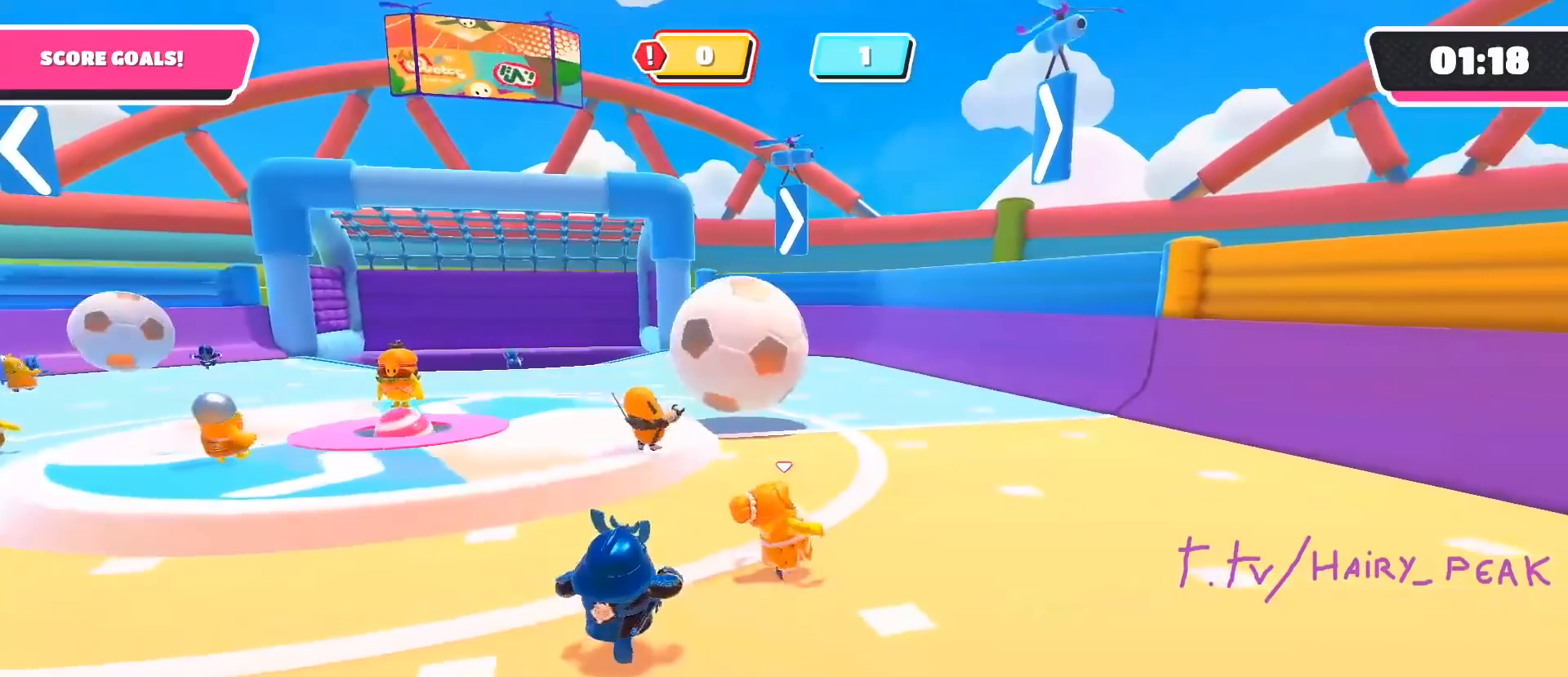
{"buttons": [], "left_stick": "center", "right_stick": "center", "events": []}
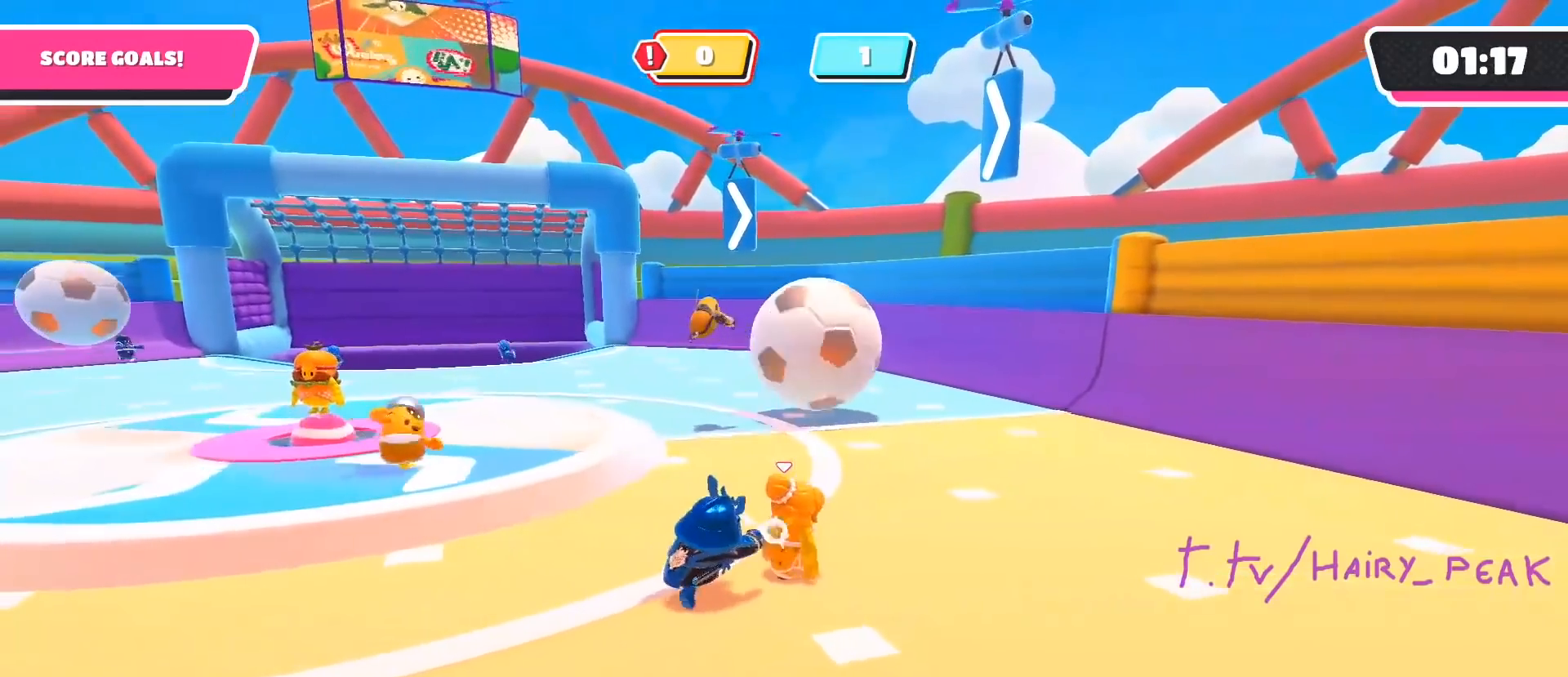
{"buttons": [], "left_stick": "up", "right_stick": "center", "events": [[284, "left_stick", "up"]]}
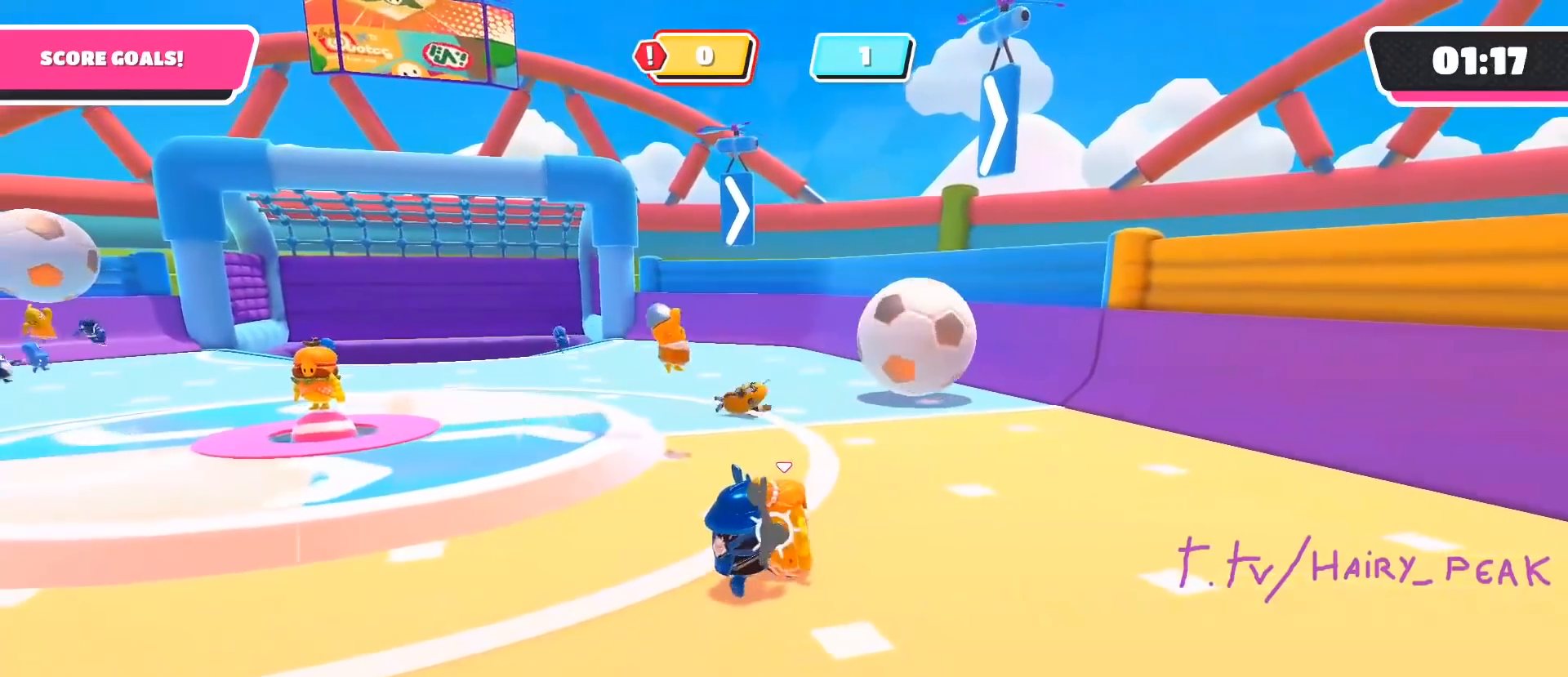
{"buttons": [], "left_stick": "up", "right_stick": "center", "events": [[317, "CROSS", "down"], [450, "CROSS", "up"]]}